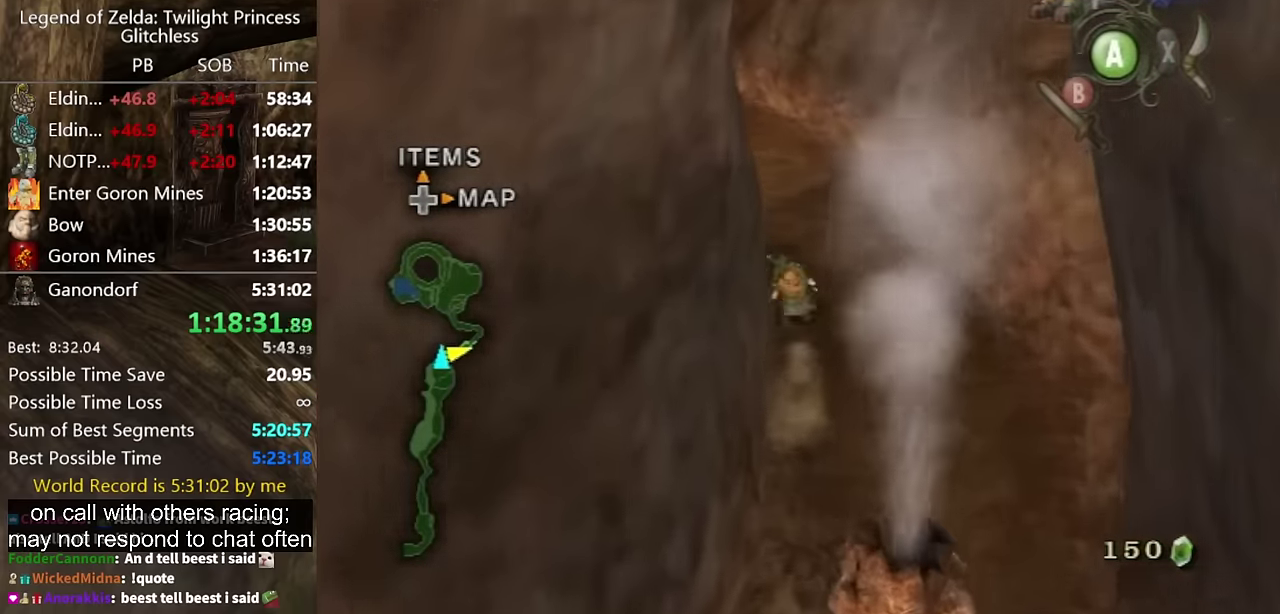
Gameplay with a controller (Nintendo layout); each line is a JSON object with the inputs held at the frame after it. "events" lists button and stick changes between this image and that frame as [ms after this image, input, new state], when the widget could be followed in between. Not read: L2 L3 R3.
{"buttons": [], "left_stick": "up", "right_stick": "right", "events": [[367, "right_stick", "right"]]}
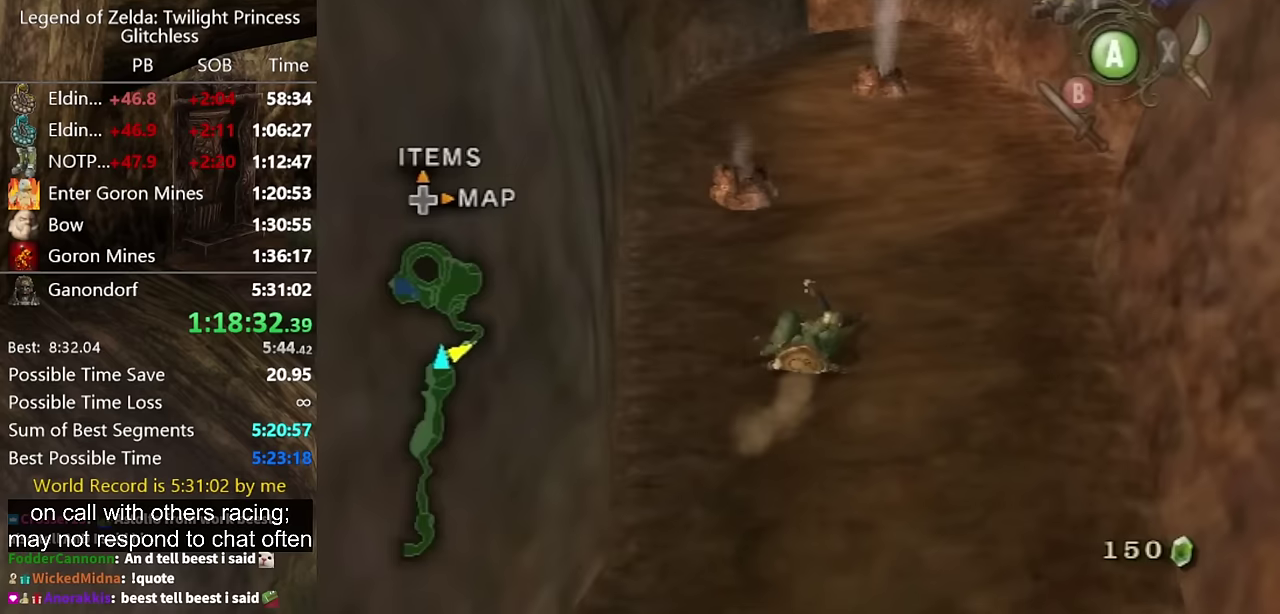
{"buttons": ["A"], "left_stick": "up", "right_stick": "center"}
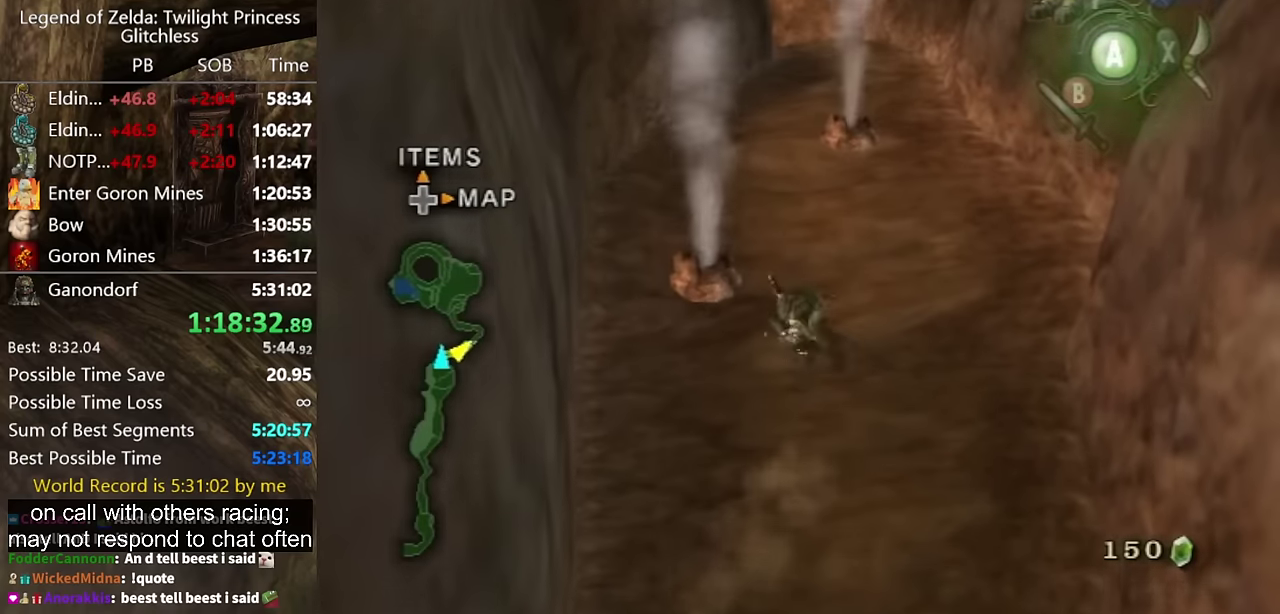
{"buttons": [], "left_stick": "up", "right_stick": "center"}
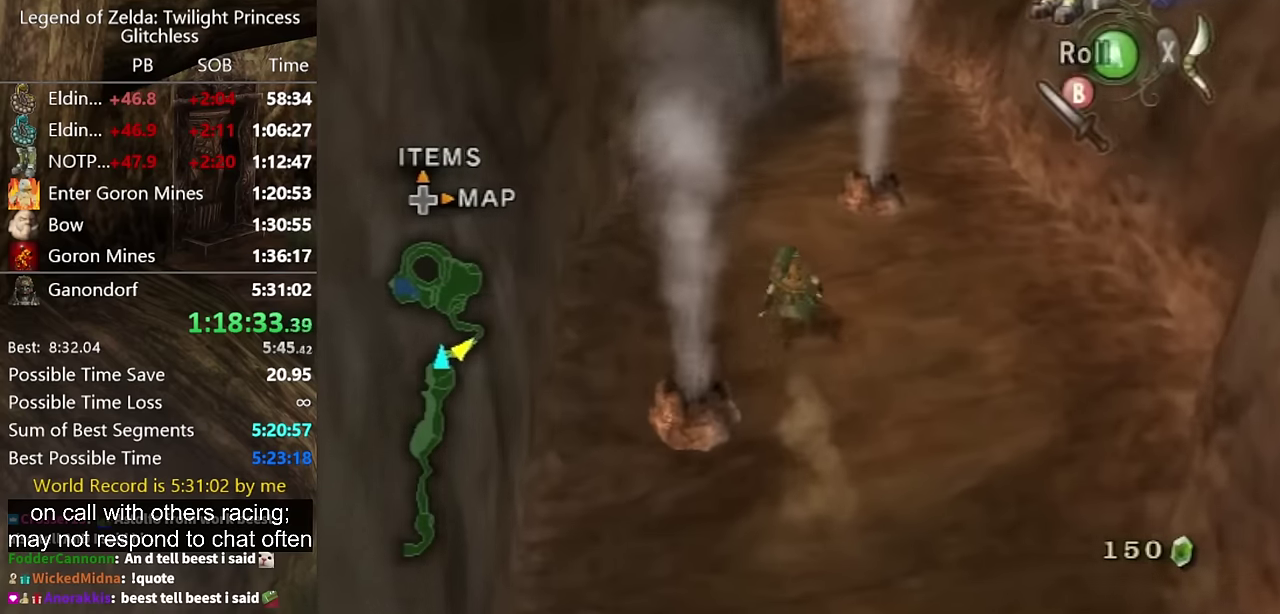
{"buttons": [], "left_stick": "up", "right_stick": "center", "events": [[100, "A", "down"], [267, "A", "up"]]}
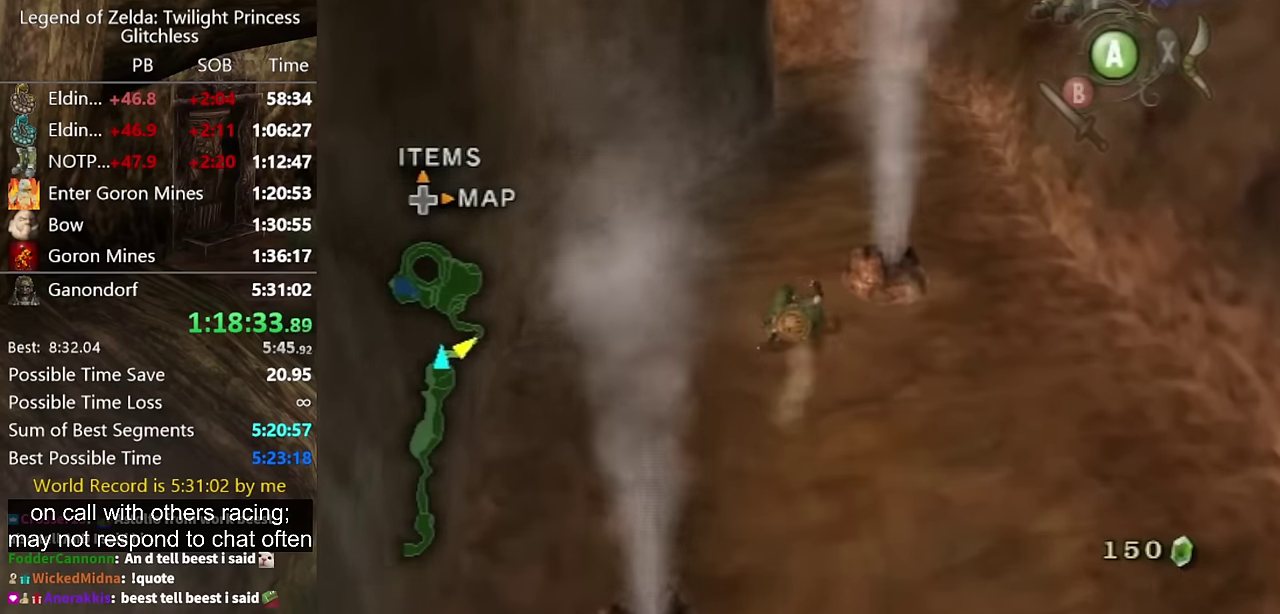
{"buttons": [], "left_stick": "up", "right_stick": "center", "events": [[233, "A", "down"], [333, "A", "up"], [433, "A", "down"], [500, "A", "up"]]}
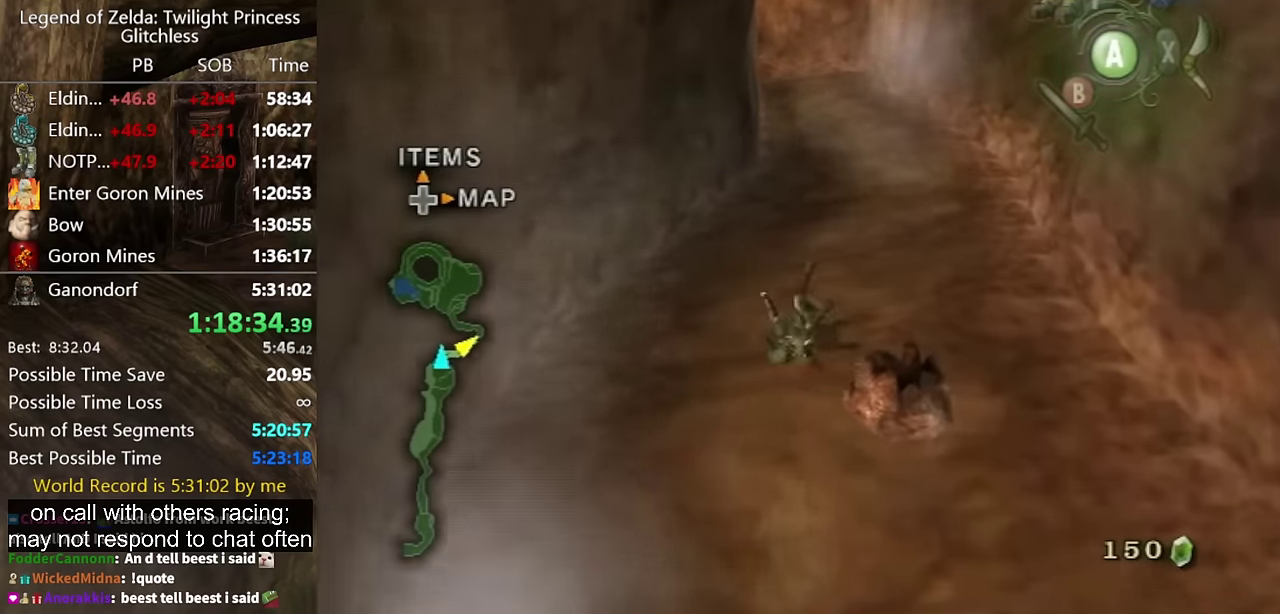
{"buttons": ["A"], "left_stick": "up", "right_stick": "center", "events": [[467, "A", "down"]]}
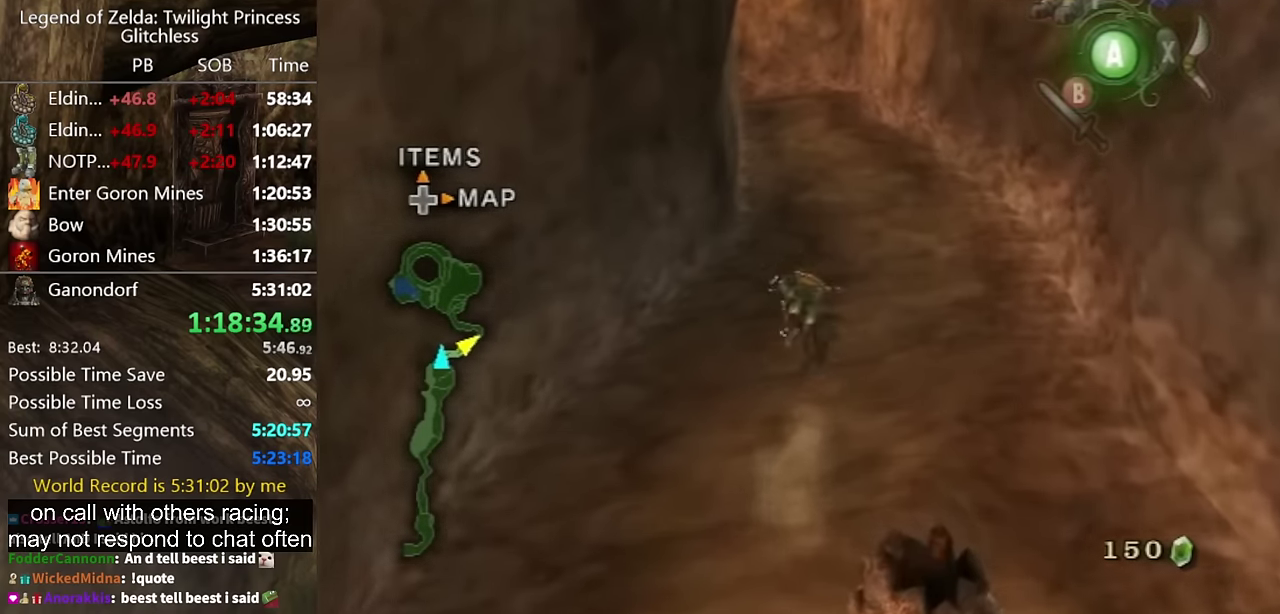
{"buttons": [], "left_stick": "up", "right_stick": "center", "events": [[133, "A", "up"]]}
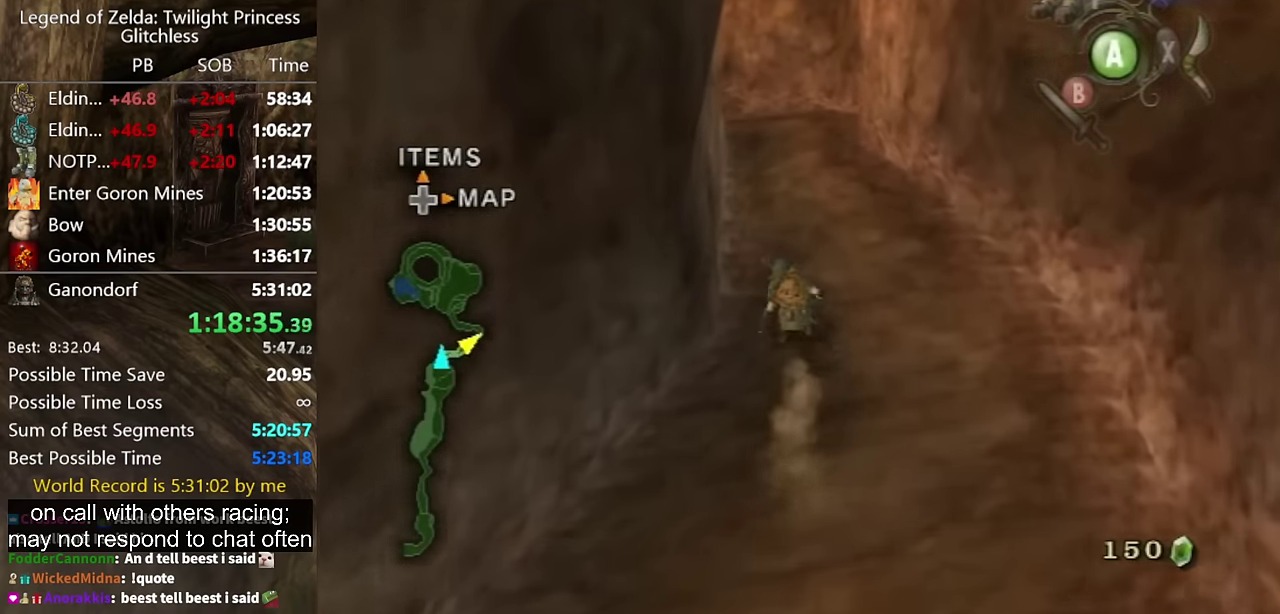
{"buttons": [], "left_stick": "up", "right_stick": "center", "events": [[267, "A", "down"], [333, "A", "up"]]}
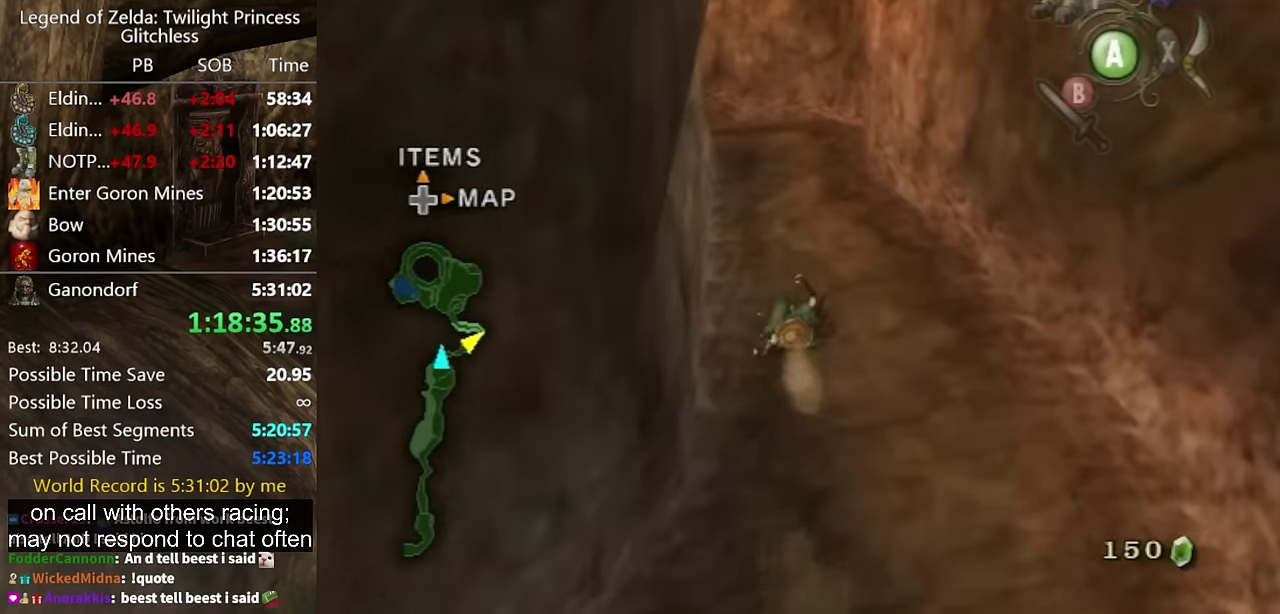
{"buttons": [], "left_stick": "up", "right_stick": "center", "events": [[300, "A", "down"], [367, "A", "up"]]}